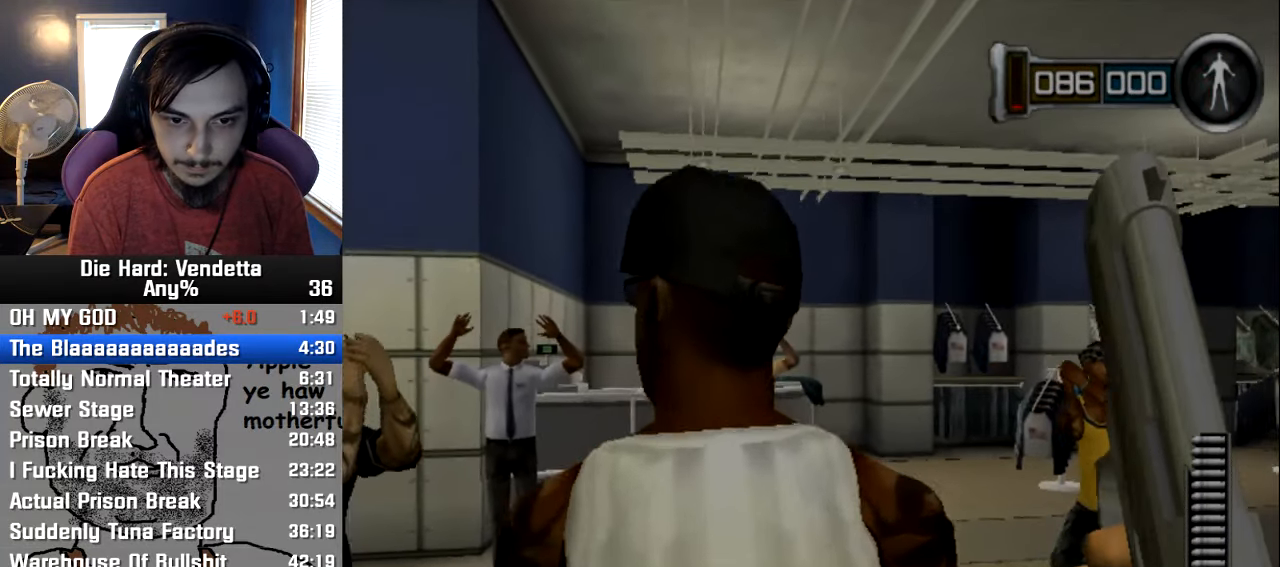
Gameplay with a controller (Nintendo layout); each line is a JSON object with the inputs held at the frame after it. "events" lists button and stick changes between this image and that frame as [ms after this image, input, new state], when the widget could be followed in between. Not read: L2 L3 R3.
{"buttons": [], "left_stick": "up-right", "right_stick": "center", "events": [[334, "left_stick", "up"], [484, "left_stick", "up-right"]]}
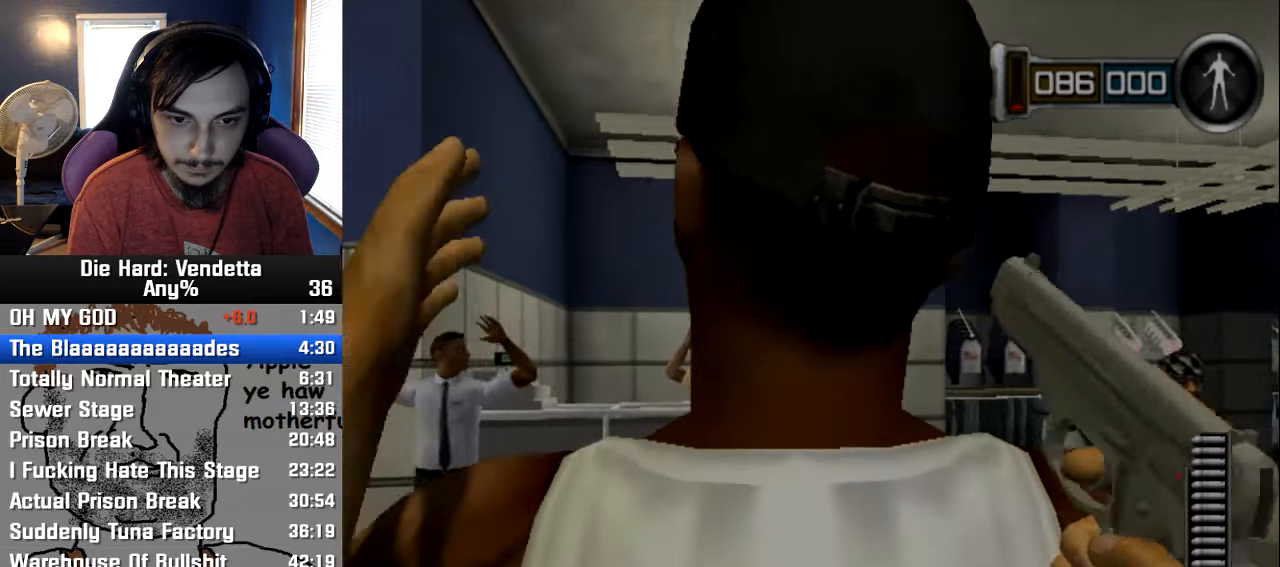
{"buttons": [], "left_stick": "up-right", "right_stick": "center", "events": [[250, "left_stick", "up"], [417, "left_stick", "up-right"]]}
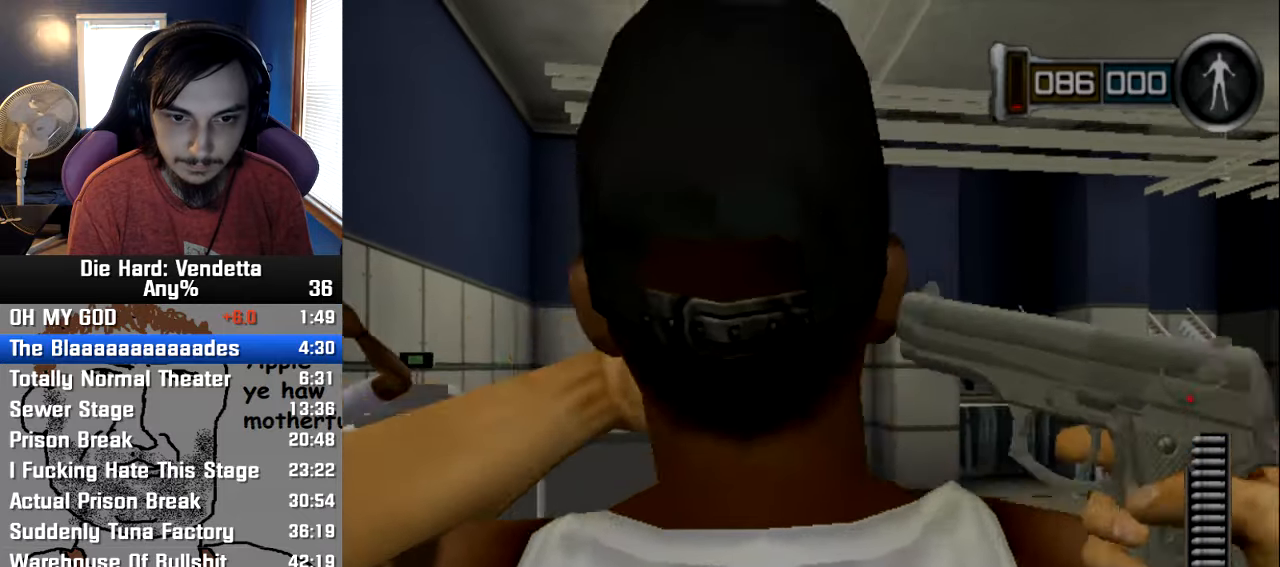
{"buttons": [], "left_stick": "up", "right_stick": "center", "events": [[167, "left_stick", "up"]]}
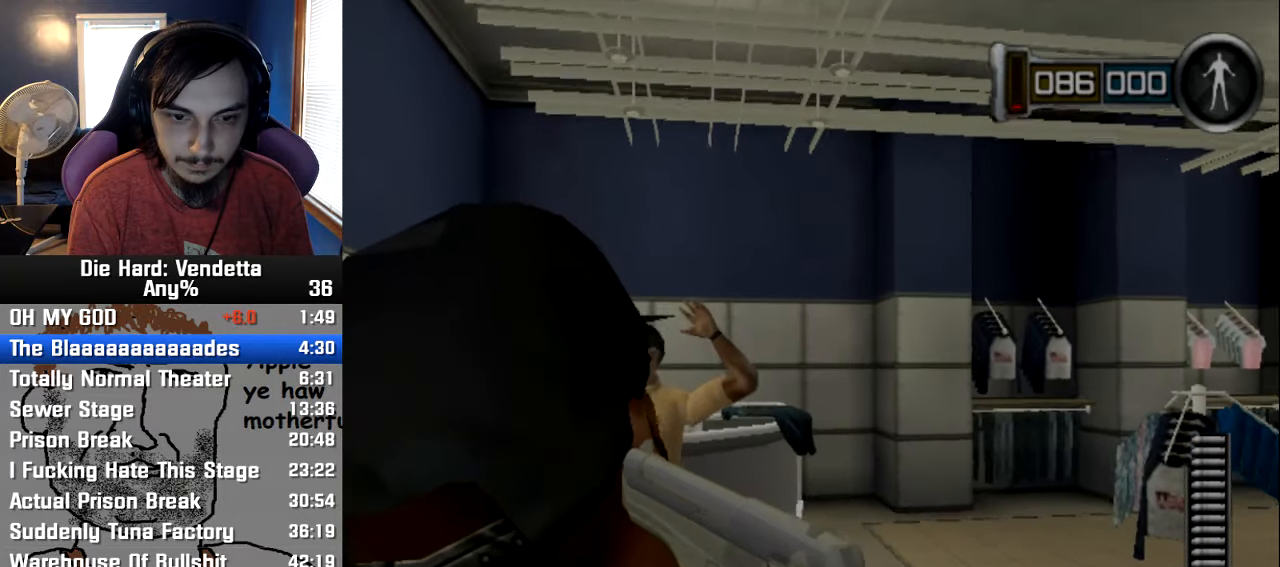
{"buttons": [], "left_stick": "up", "right_stick": "center", "events": [[34, "left_stick", "up-right"], [250, "left_stick", "up"]]}
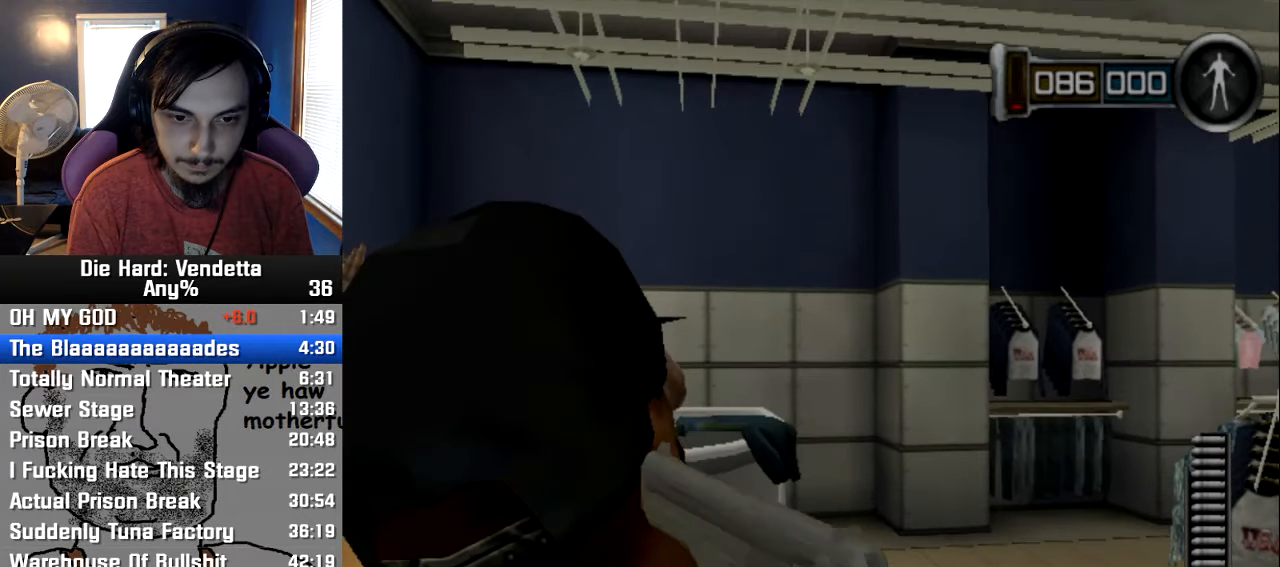
{"buttons": [], "left_stick": "up", "right_stick": "center", "events": []}
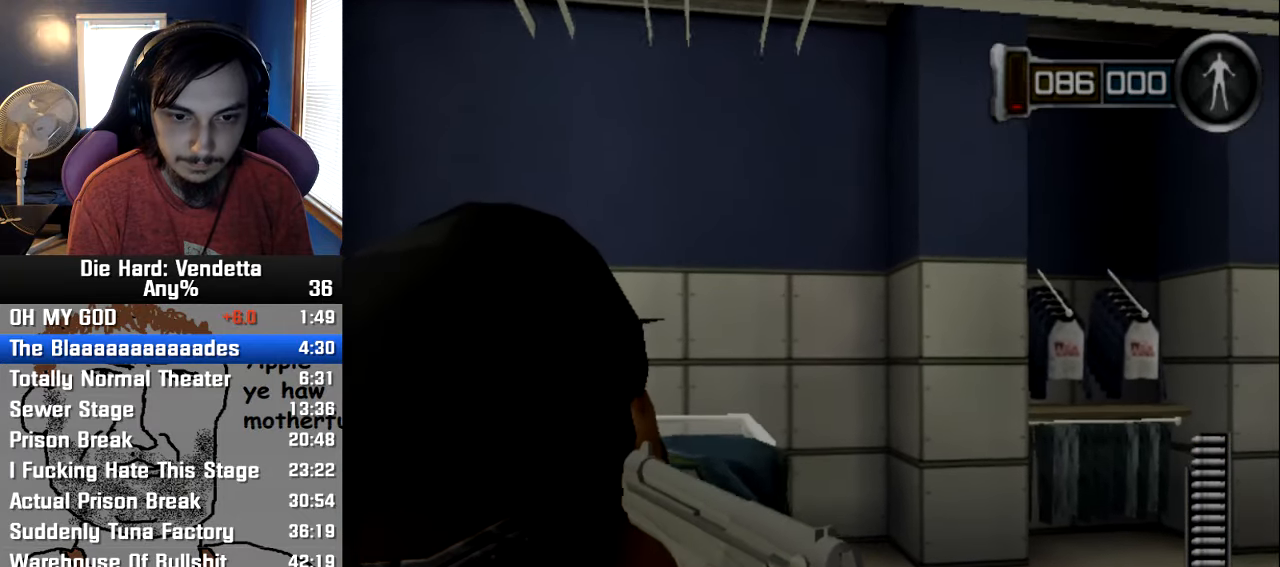
{"buttons": [], "left_stick": "up", "right_stick": "center", "events": []}
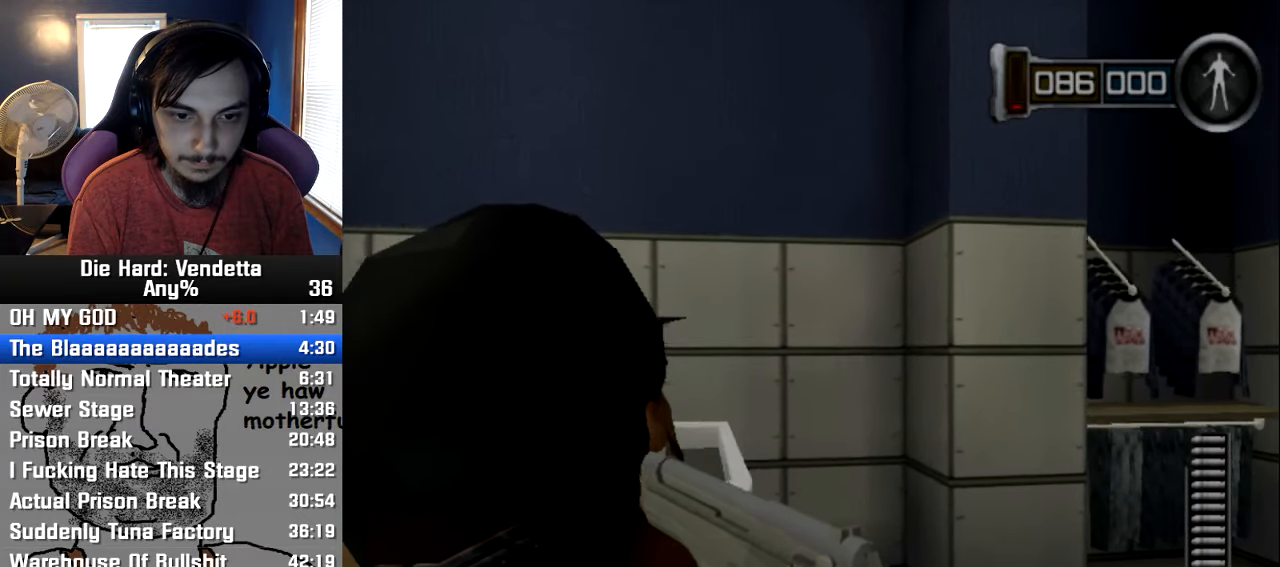
{"buttons": [], "left_stick": "down", "right_stick": "center", "events": [[350, "left_stick", "down"]]}
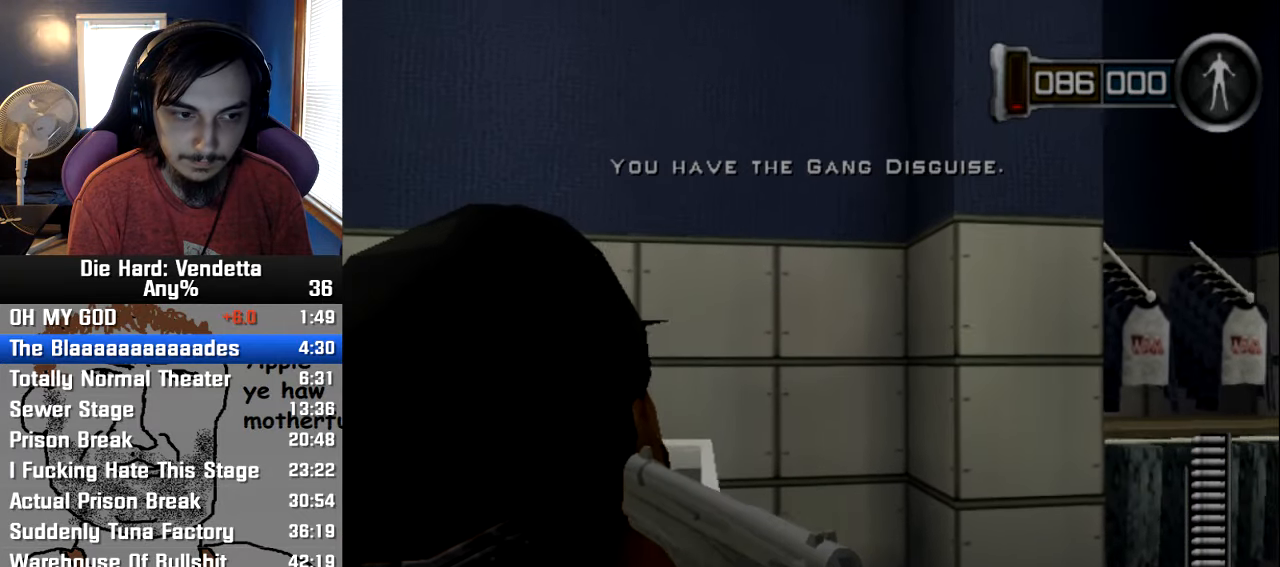
{"buttons": [], "left_stick": "down", "right_stick": "center", "events": []}
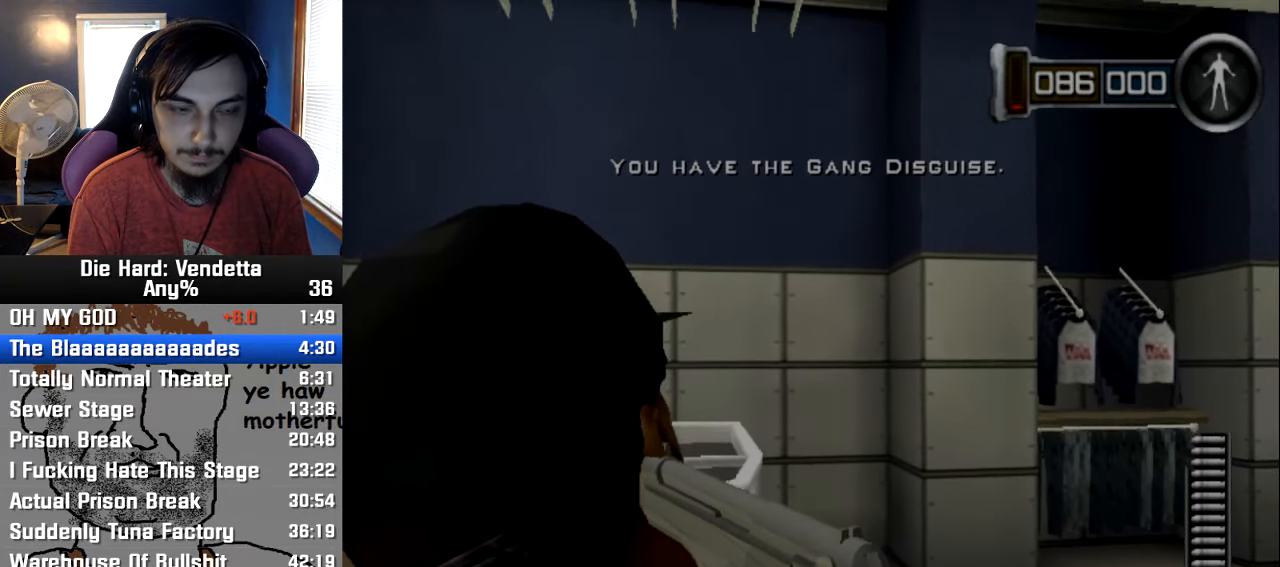
{"buttons": [], "left_stick": "down-right", "right_stick": "center", "events": [[484, "left_stick", "down-right"]]}
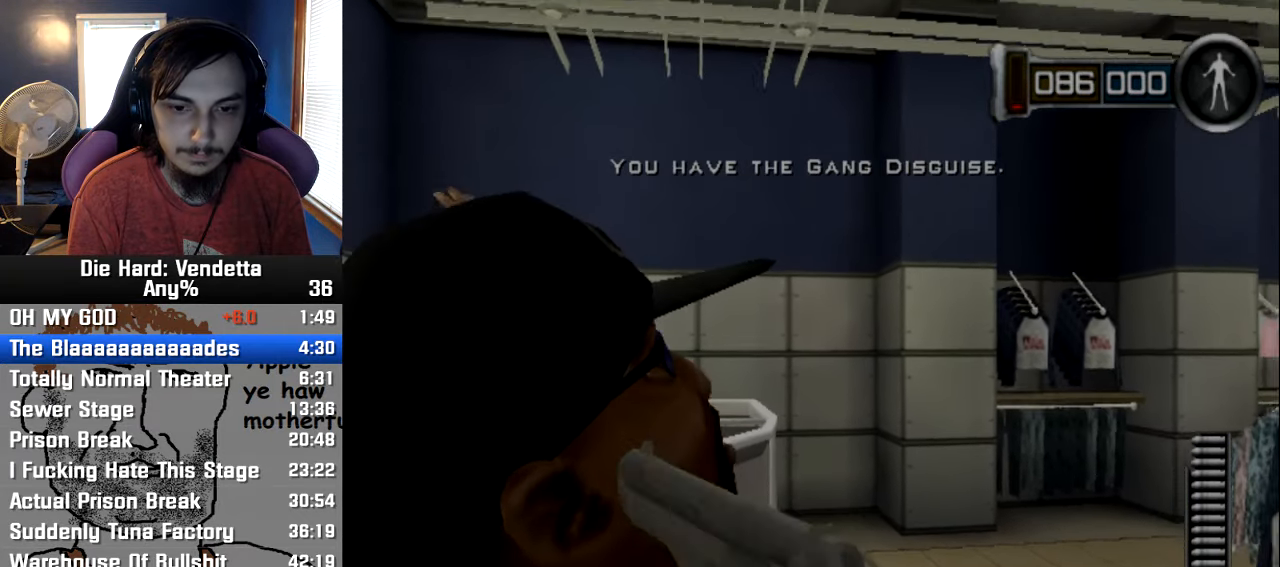
{"buttons": [], "left_stick": "down-right", "right_stick": "center", "events": []}
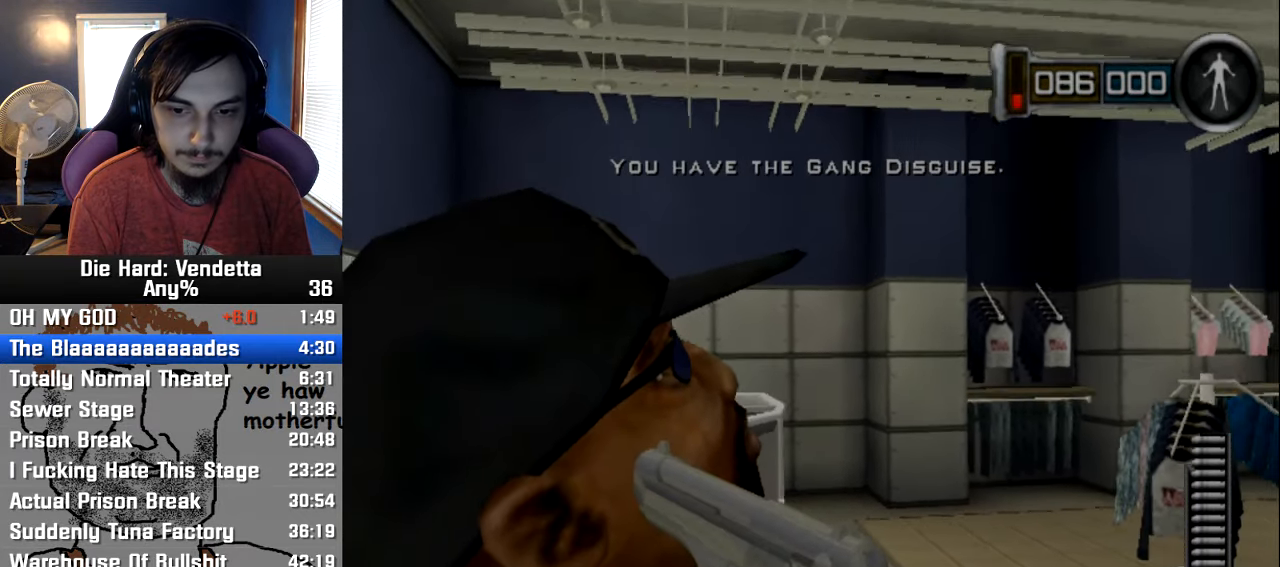
{"buttons": [], "left_stick": "center", "right_stick": "center", "events": [[117, "left_stick", "center"]]}
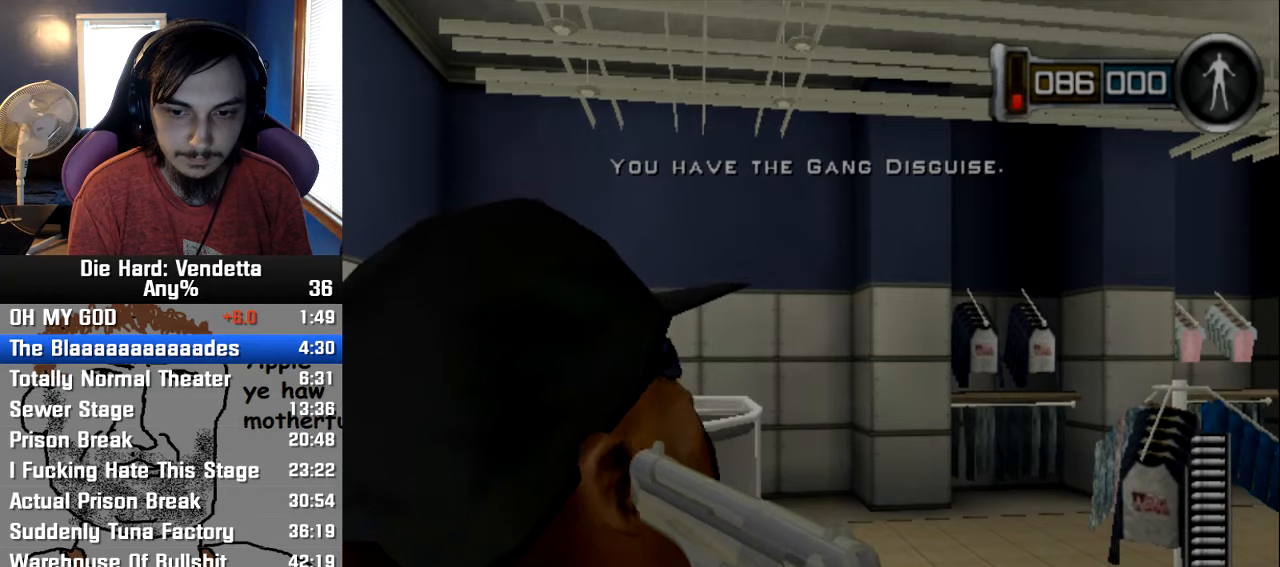
{"buttons": [], "left_stick": "right", "right_stick": "center", "events": [[50, "left_stick", "down-right"], [200, "left_stick", "center"], [433, "left_stick", "right"]]}
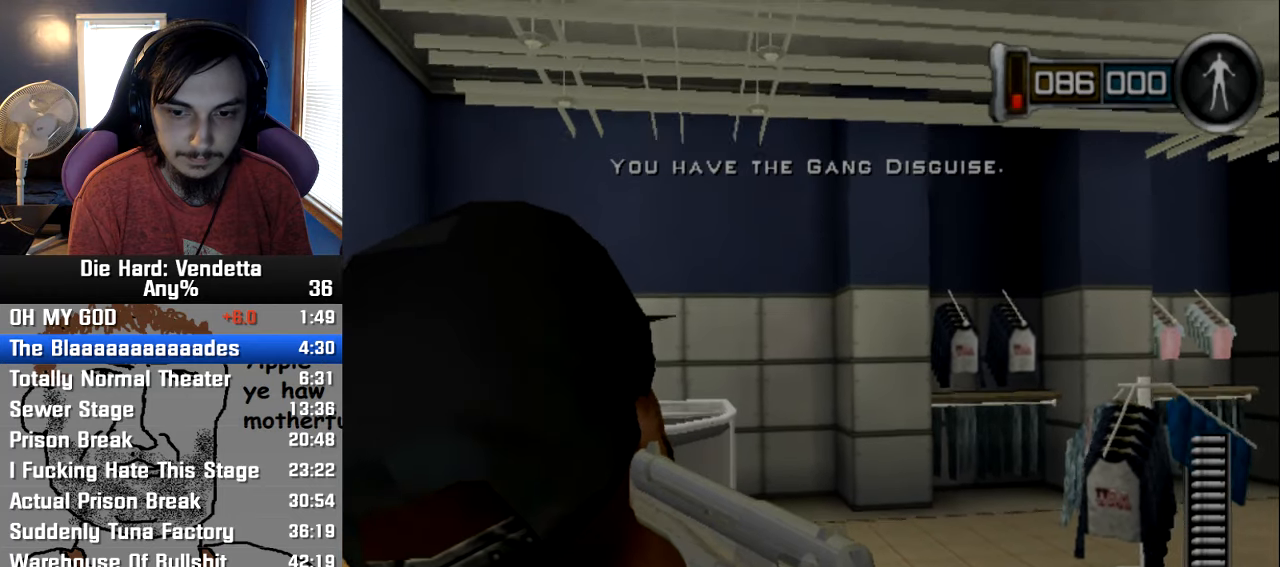
{"buttons": [], "left_stick": "center", "right_stick": "center", "events": [[100, "left_stick", "center"], [250, "left_stick", "down"], [366, "left_stick", "center"]]}
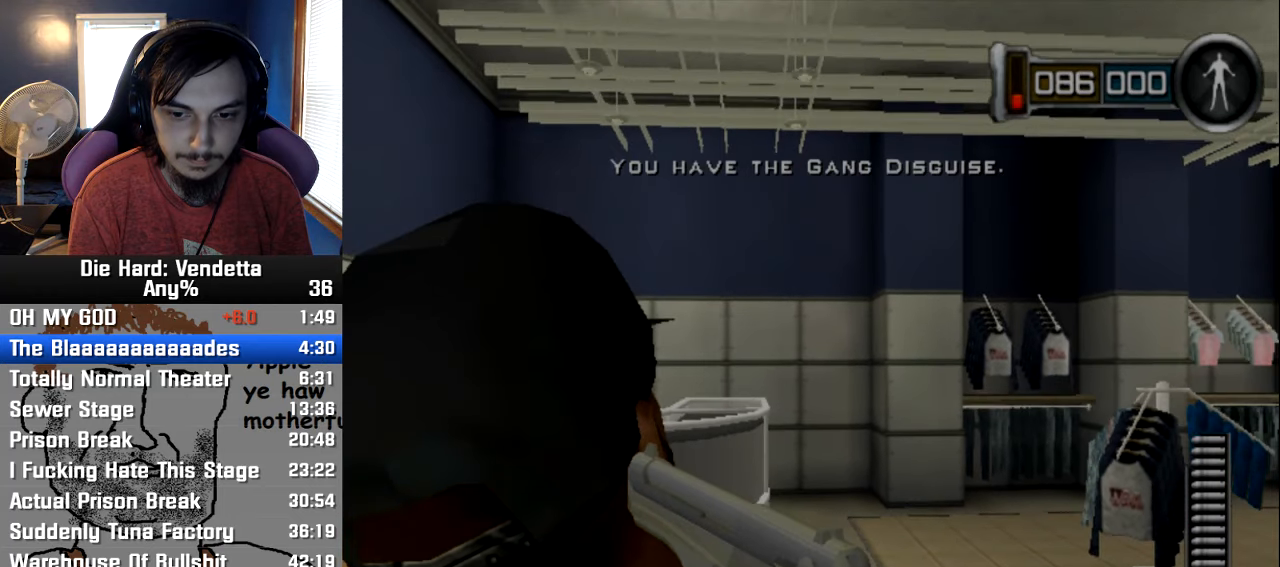
{"buttons": [], "left_stick": "left", "right_stick": "center", "events": [[83, "left_stick", "right"], [216, "left_stick", "center"], [450, "left_stick", "left"]]}
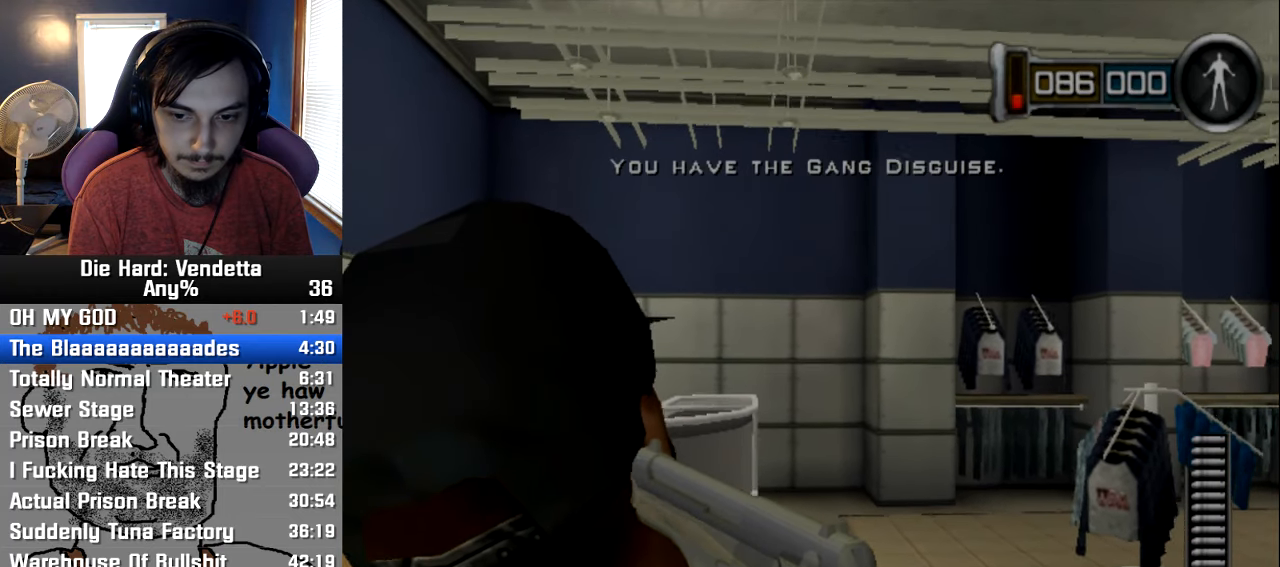
{"buttons": [], "left_stick": "left", "right_stick": "center", "events": []}
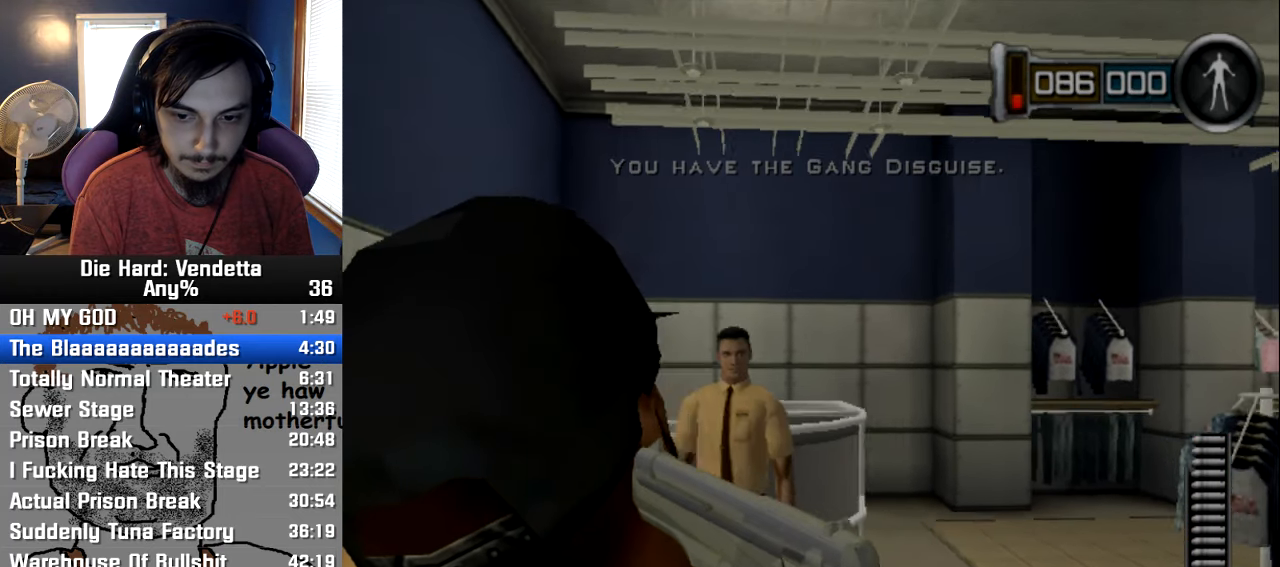
{"buttons": [], "left_stick": "up-right", "right_stick": "center", "events": [[433, "left_stick", "up-right"]]}
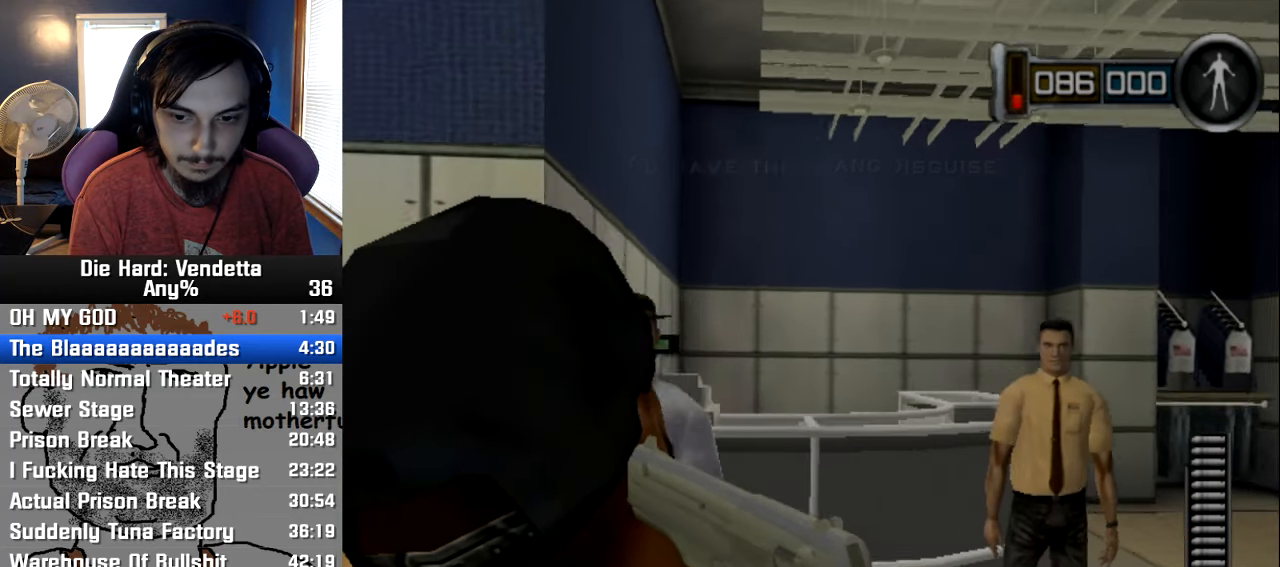
{"buttons": [], "left_stick": "down", "right_stick": "center", "events": [[250, "left_stick", "down-right"], [333, "left_stick", "down"]]}
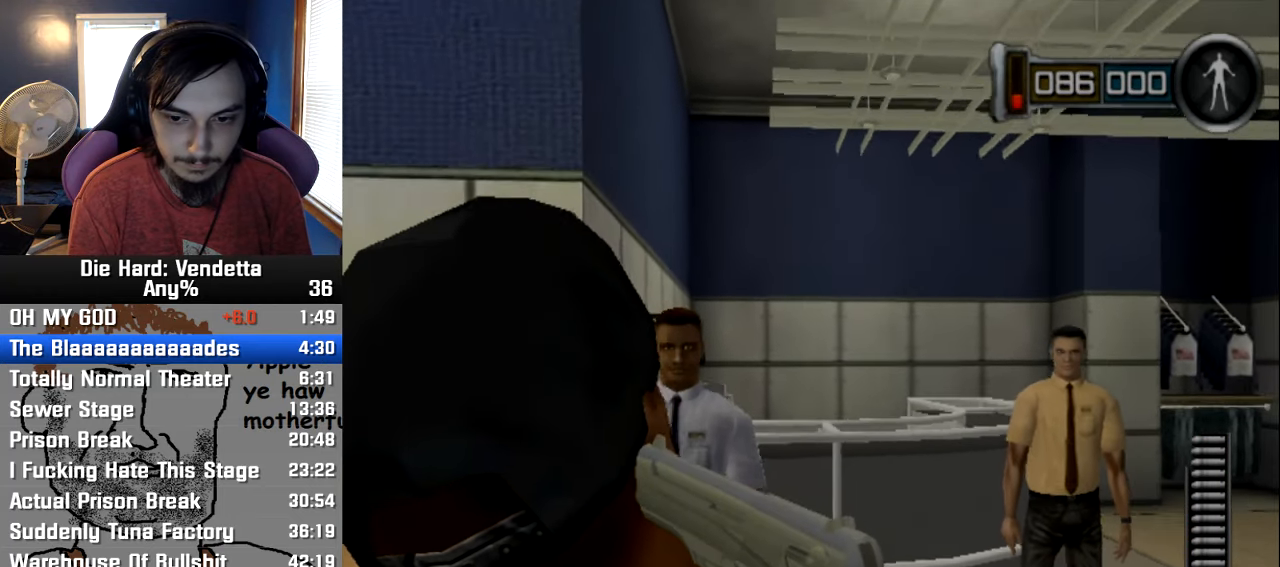
{"buttons": [], "left_stick": "up-right", "right_stick": "center", "events": [[133, "left_stick", "down-right"], [333, "left_stick", "up-right"]]}
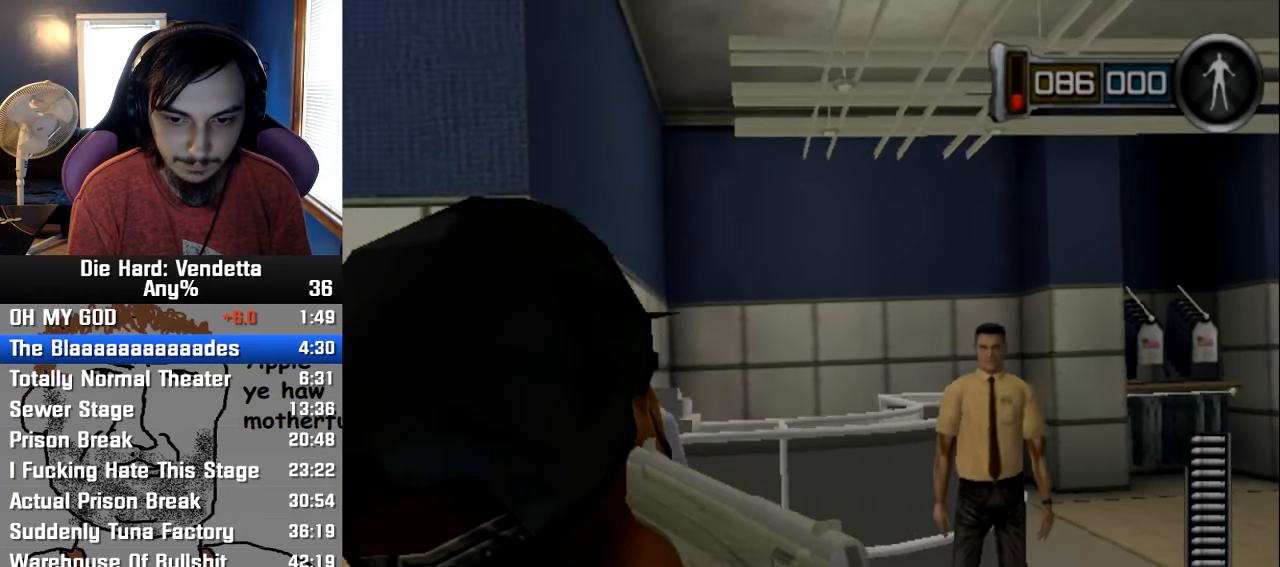
{"buttons": ["A"], "left_stick": "center", "right_stick": "center", "events": [[133, "left_stick", "right"], [433, "A", "down"], [500, "left_stick", "center"]]}
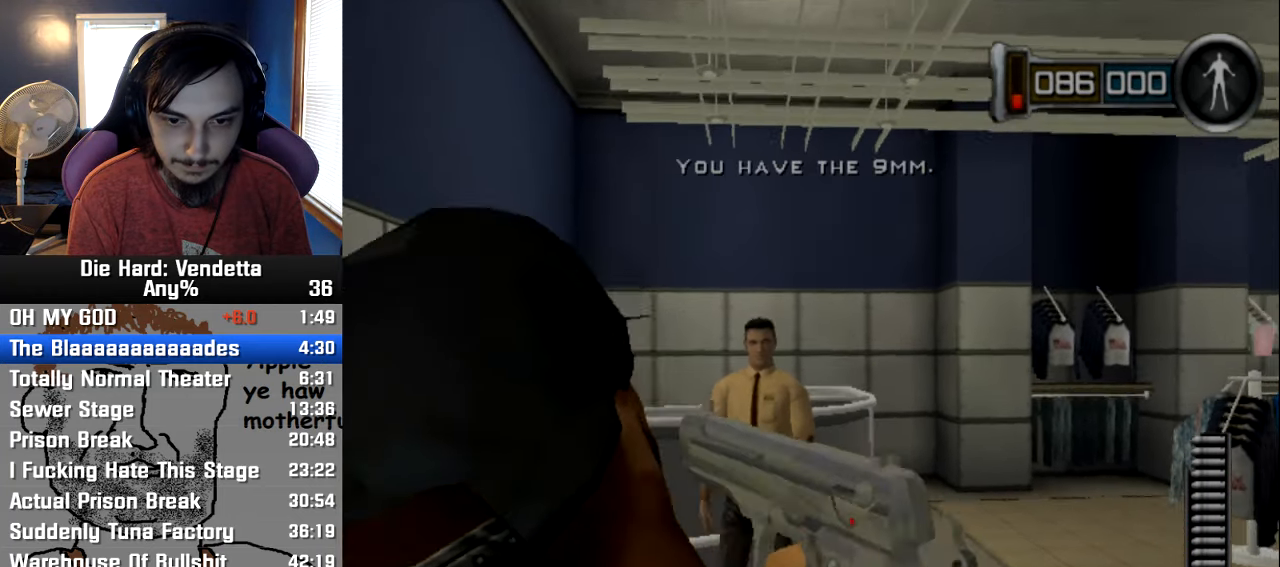
{"buttons": [], "left_stick": "up-left", "right_stick": "center", "events": [[33, "A", "up"], [100, "A", "down"], [183, "A", "up"], [233, "A", "down"], [316, "A", "up"], [383, "A", "down"], [450, "left_stick", "up-left"], [466, "A", "up"]]}
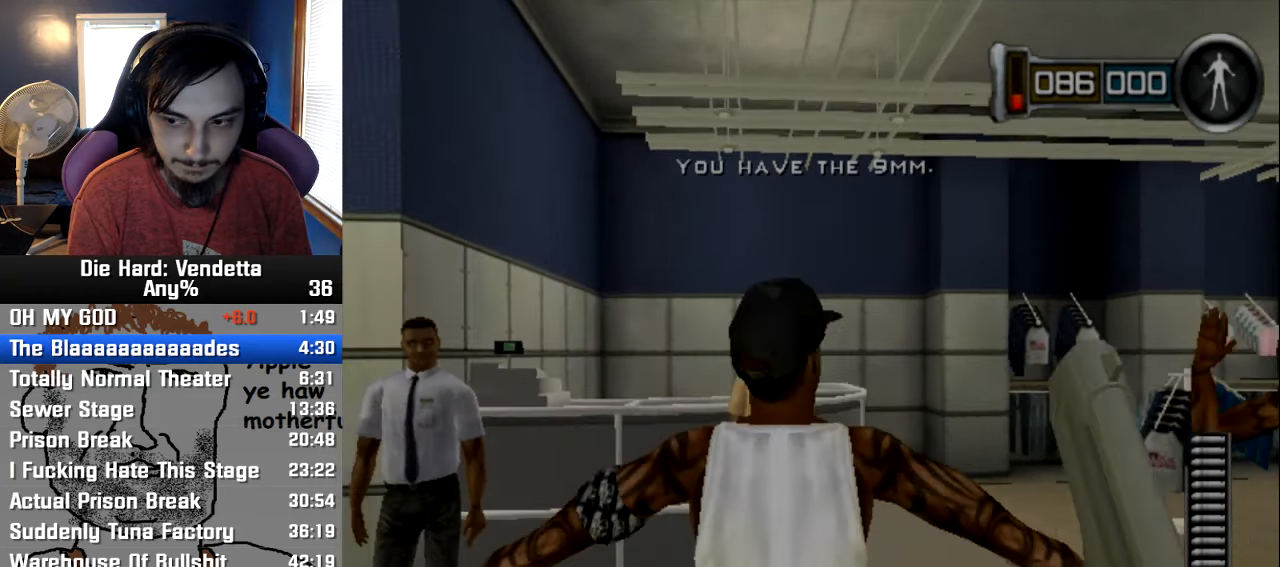
{"buttons": ["A"], "left_stick": "center", "right_stick": "center", "events": [[33, "A", "down"], [100, "A", "up"], [166, "A", "down"], [250, "A", "up"], [317, "A", "down"], [367, "left_stick", "up"], [400, "A", "up"], [433, "left_stick", "center"], [450, "A", "down"]]}
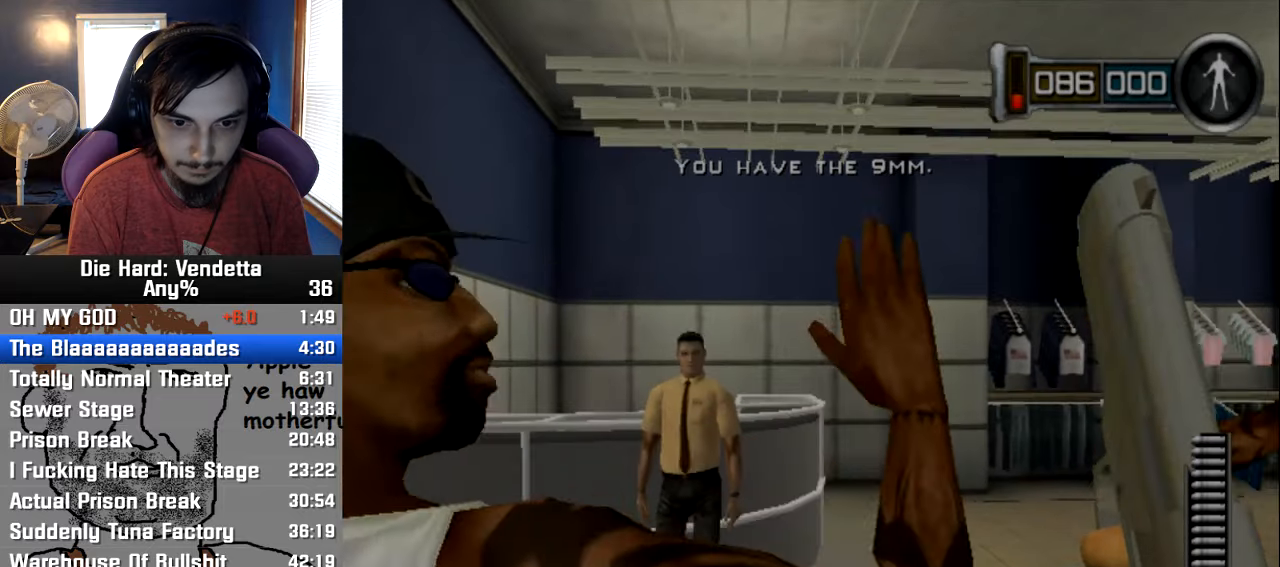
{"buttons": ["DPAD_LEFT"], "left_stick": "center", "right_stick": "center", "events": [[33, "A", "up"], [83, "A", "down"], [183, "A", "up"], [183, "left_stick", "down-left"], [300, "left_stick", "center"], [333, "right_stick", "down-left"], [417, "DPAD_LEFT", "down"], [433, "right_stick", "center"]]}
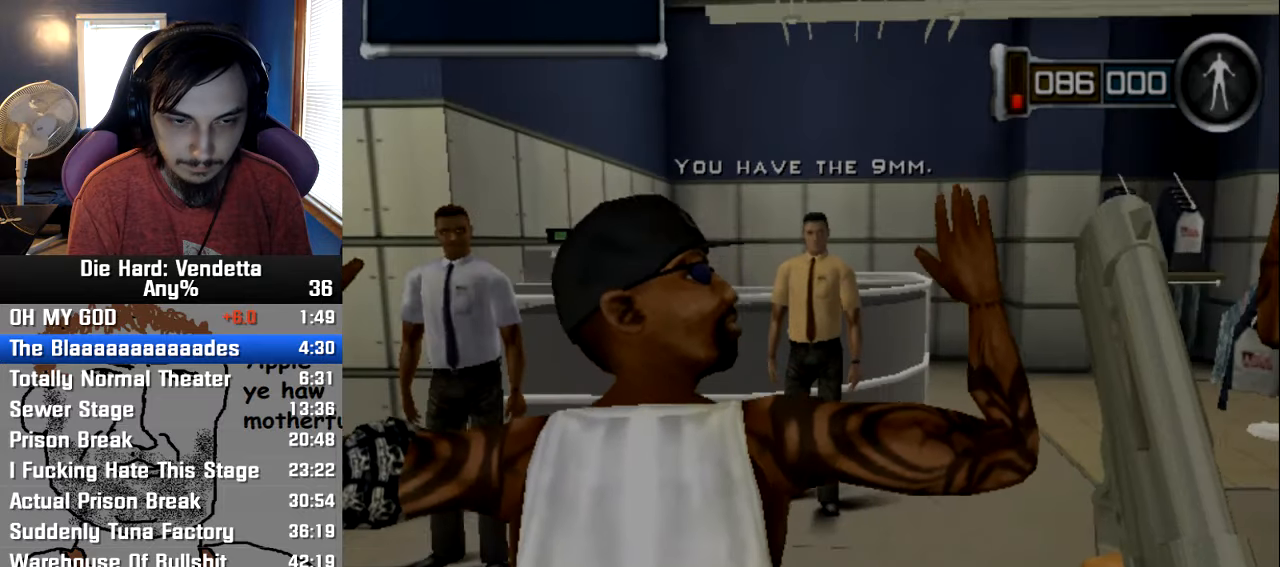
{"buttons": ["A"], "left_stick": "center", "right_stick": "center", "events": [[33, "DPAD_LEFT", "up"], [117, "A", "down"], [200, "A", "up"], [267, "A", "down"], [350, "A", "up"], [433, "A", "down"]]}
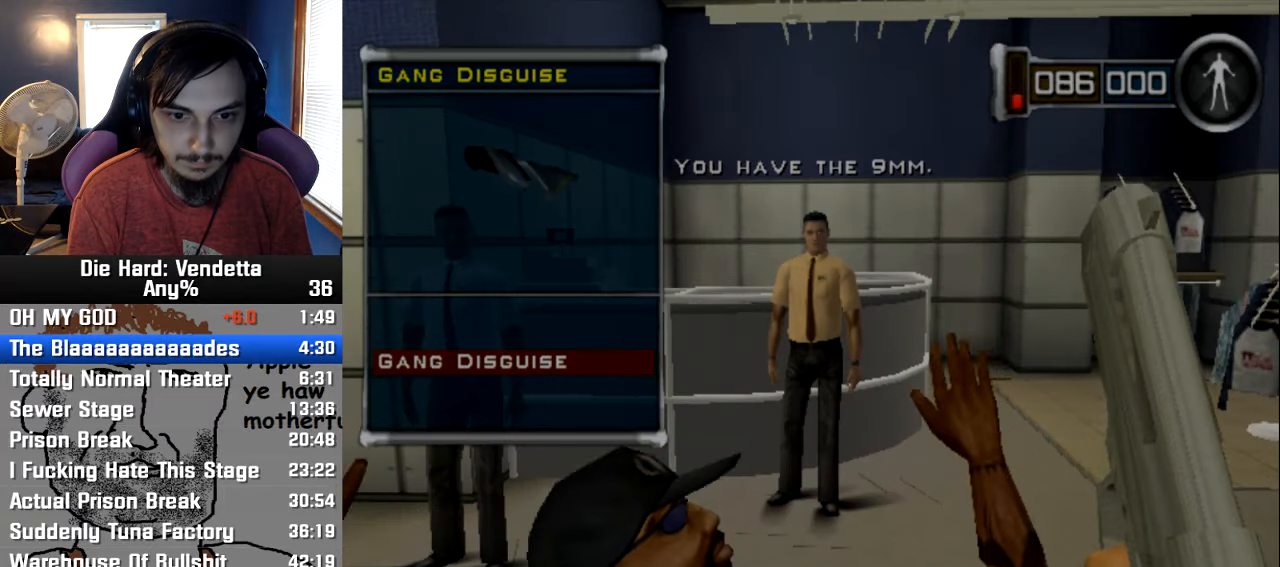
{"buttons": [], "left_stick": "center", "right_stick": "center", "events": [[17, "A", "up"], [67, "A", "down"], [167, "A", "up"], [217, "A", "down"], [300, "A", "up"], [367, "A", "down"], [467, "A", "up"]]}
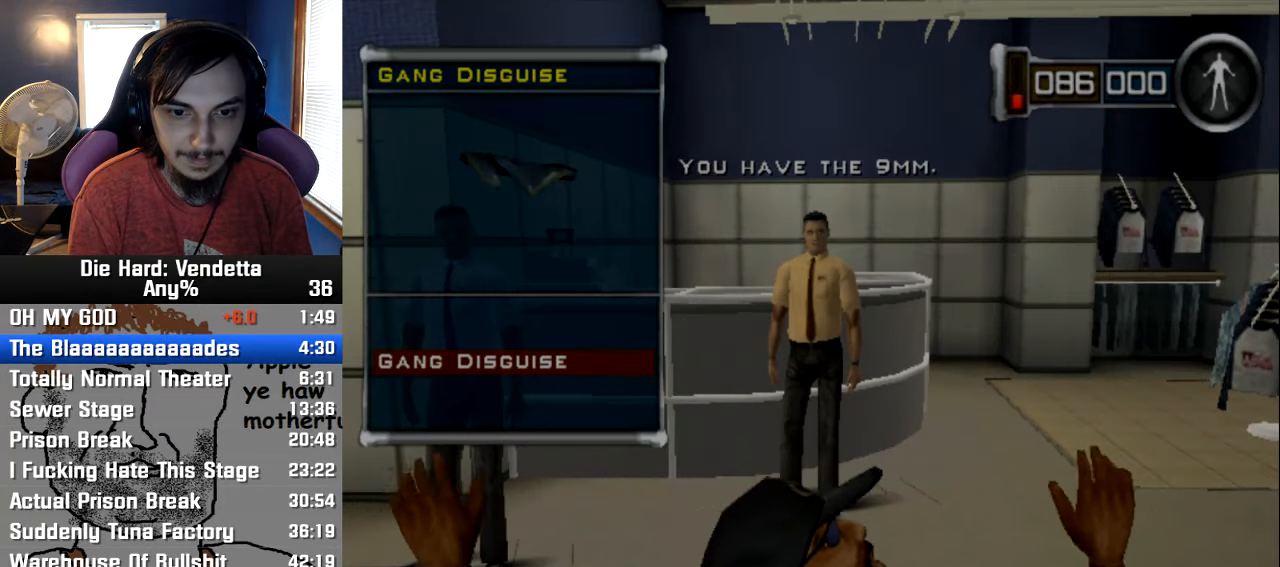
{"buttons": [], "left_stick": "center", "right_stick": "center", "events": [[17, "A", "down"], [83, "A", "up"], [167, "A", "down"], [267, "A", "up"], [317, "A", "down"], [400, "A", "up"]]}
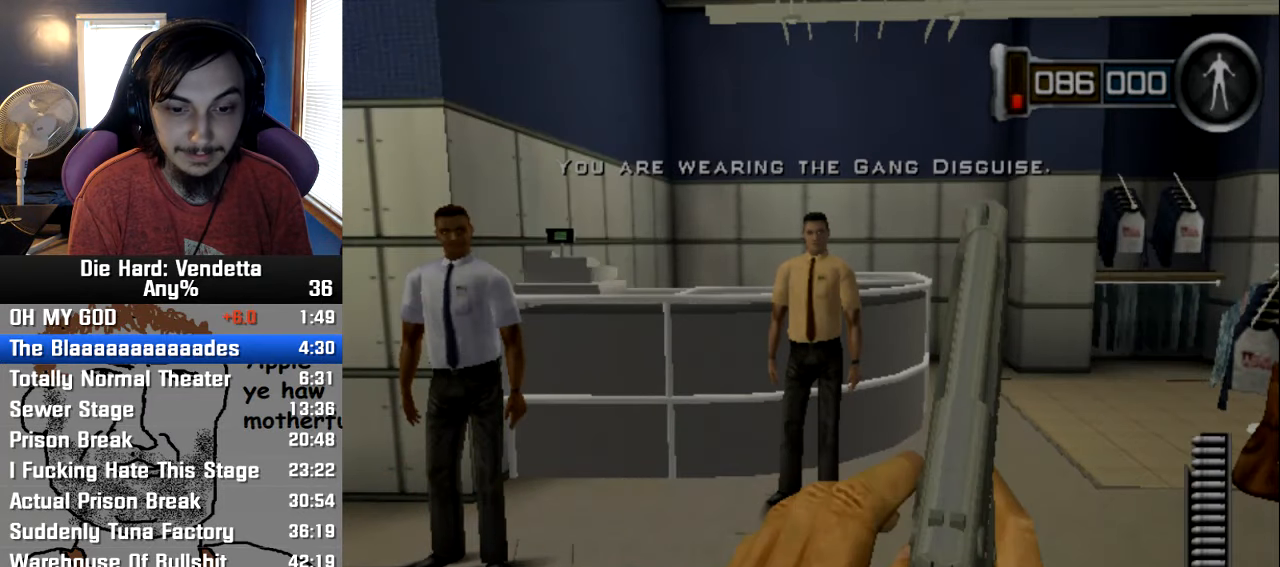
{"buttons": [], "left_stick": "center", "right_stick": "center"}